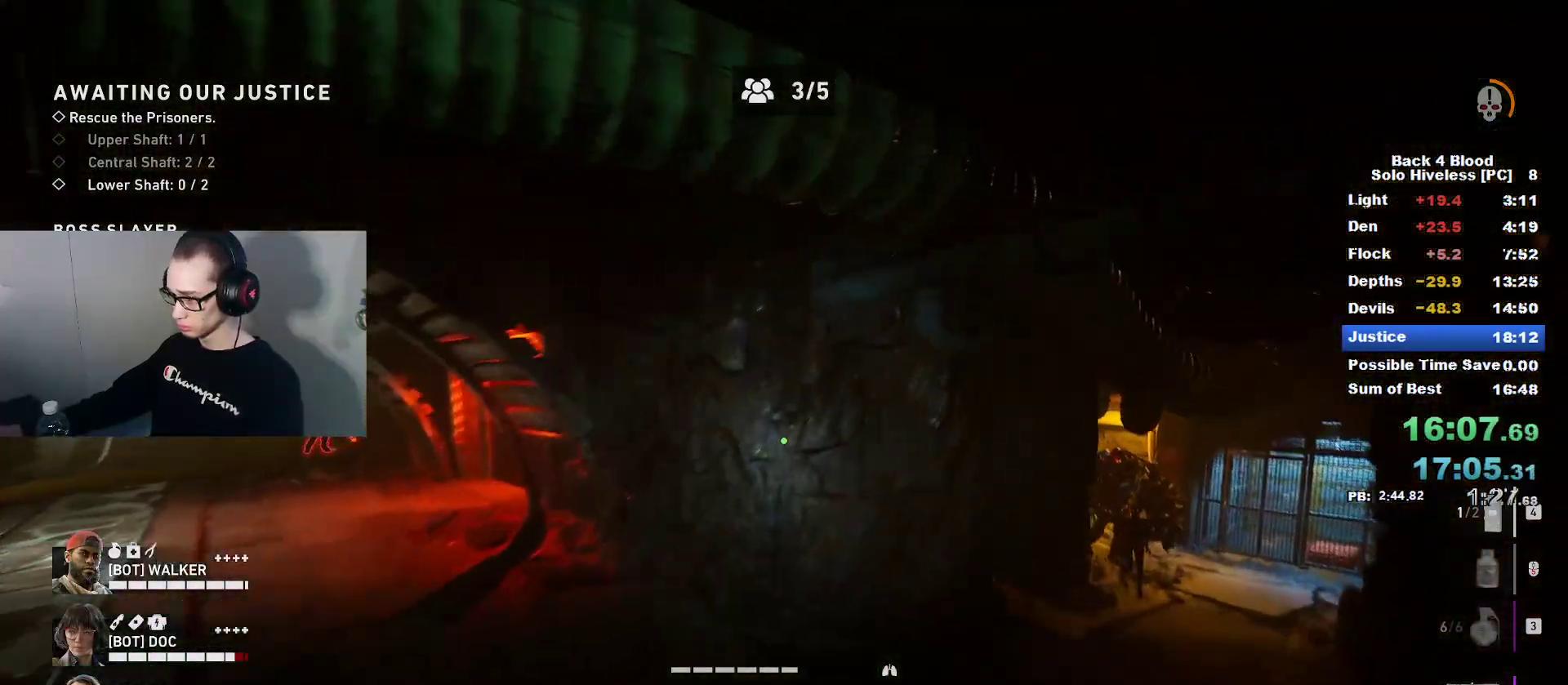
Gameplay with keyboard and mouse; each line is a JSON object with the keys and mouse buttons held at the frame after it. "events" lists presses ("down") and releases ("up") of "1", "2", "3", "4", "5", "a", "alt", "c", "caps_lock", "ctrl", "d", "e", "f", "g", "q", "r", "s", "shift", "space", "t", "tab", "v", "w", "x", "z", "mouse_left", "mouse_wheel" and "mouse_right" between this image and that frame as [ms after this image, input, new state], when the widget could be followed in between. "mouse_left", "mouse_wheel", "mouse_right" = the "left", "wheel", "right" buttons of the "mouse" list. No other keys are recorded. "wheel" means that the mouse wheel is clicked or scrolled. "mouse_move" is the direction in which the mouse moves at that frame (one of eight, or "still"), when it could be read.
{"keys": ["caps_lock", "w"], "mouse": [], "mouse_move": "left", "events": [[317, "caps_lock", "up"], [501, "caps_lock", "down"]]}
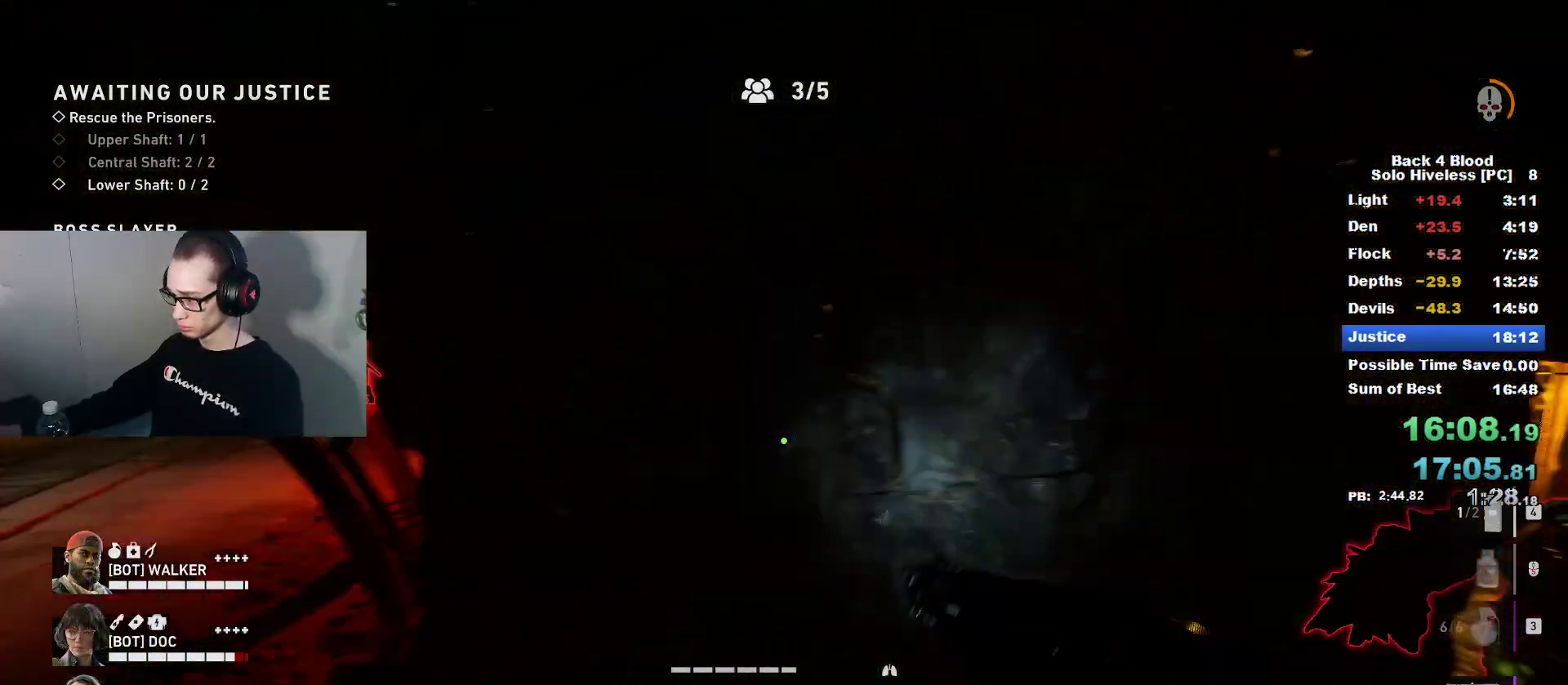
{"keys": ["caps_lock", "w"], "mouse": [], "mouse_move": "right", "events": [[183, "a", "down"], [367, "a", "up"]]}
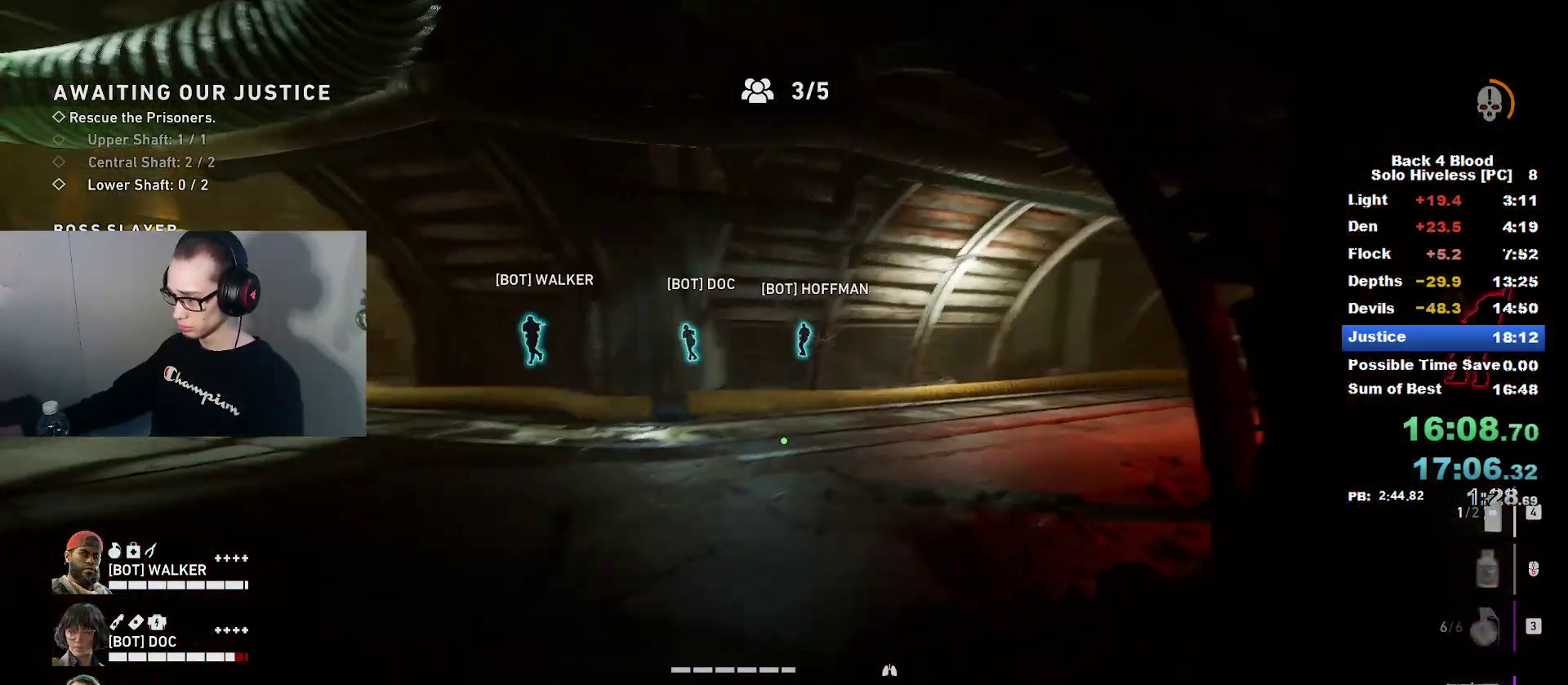
{"keys": ["caps_lock", "w"], "mouse": [], "mouse_move": "right", "events": []}
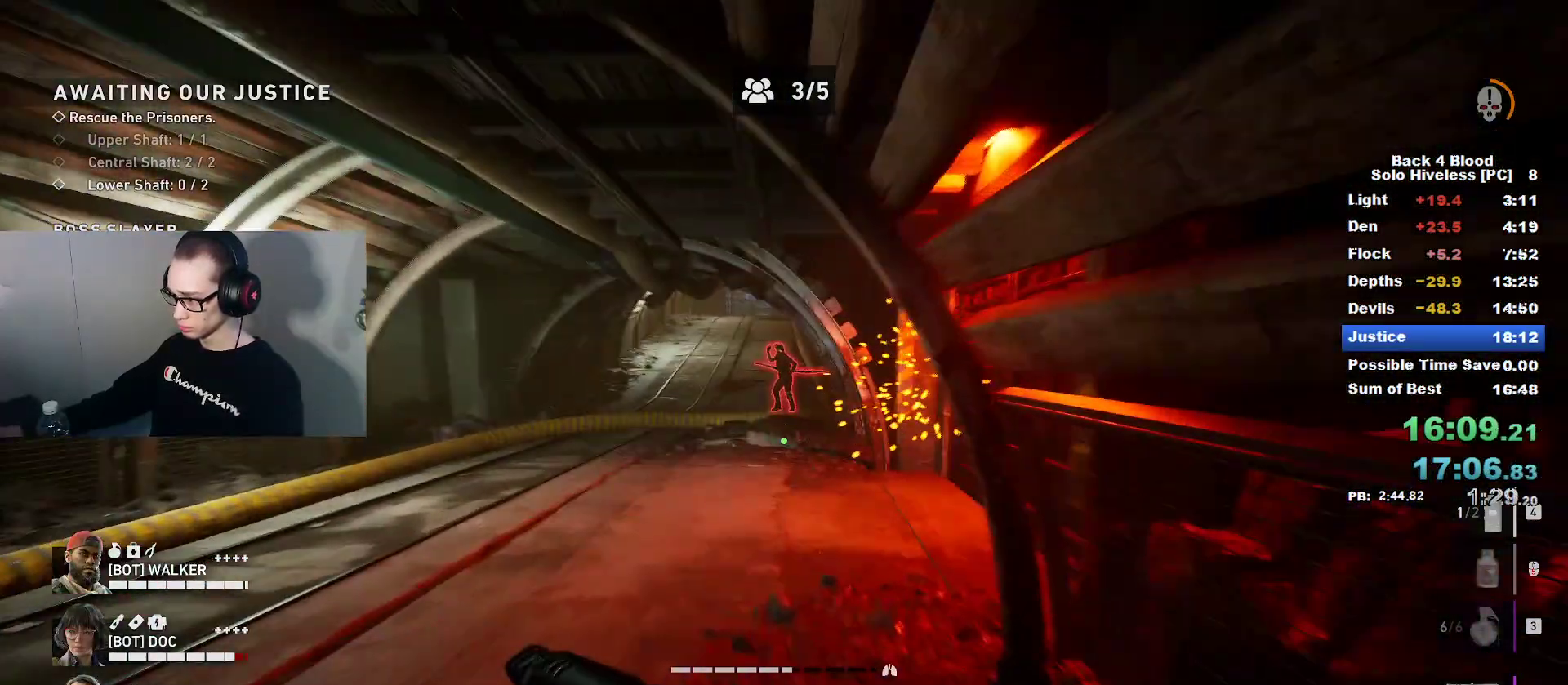
{"keys": ["caps_lock", "w"], "mouse": [], "mouse_move": "down-left", "events": []}
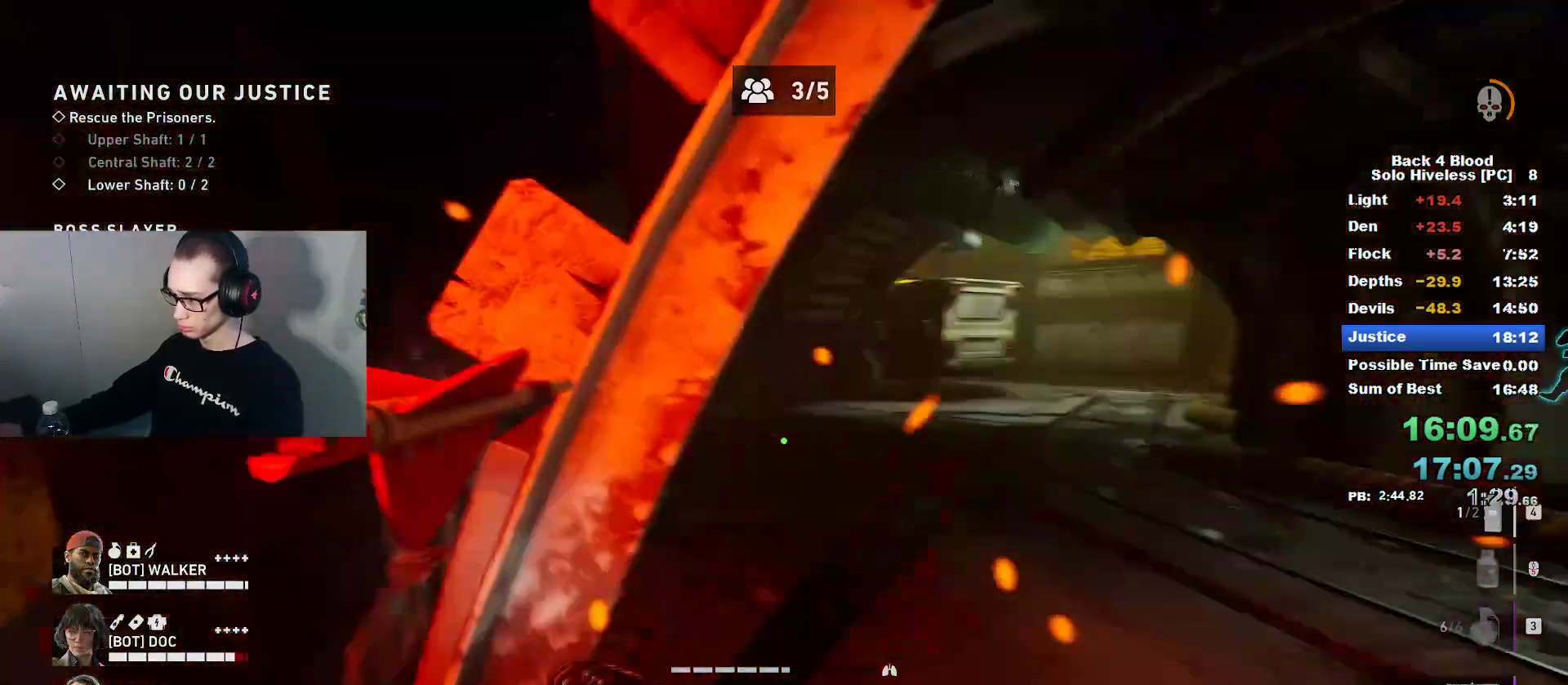
{"keys": ["caps_lock", "d", "w"], "mouse": [], "mouse_move": "left", "events": [[134, "a", "down"], [284, "a", "up"], [334, "d", "down"]]}
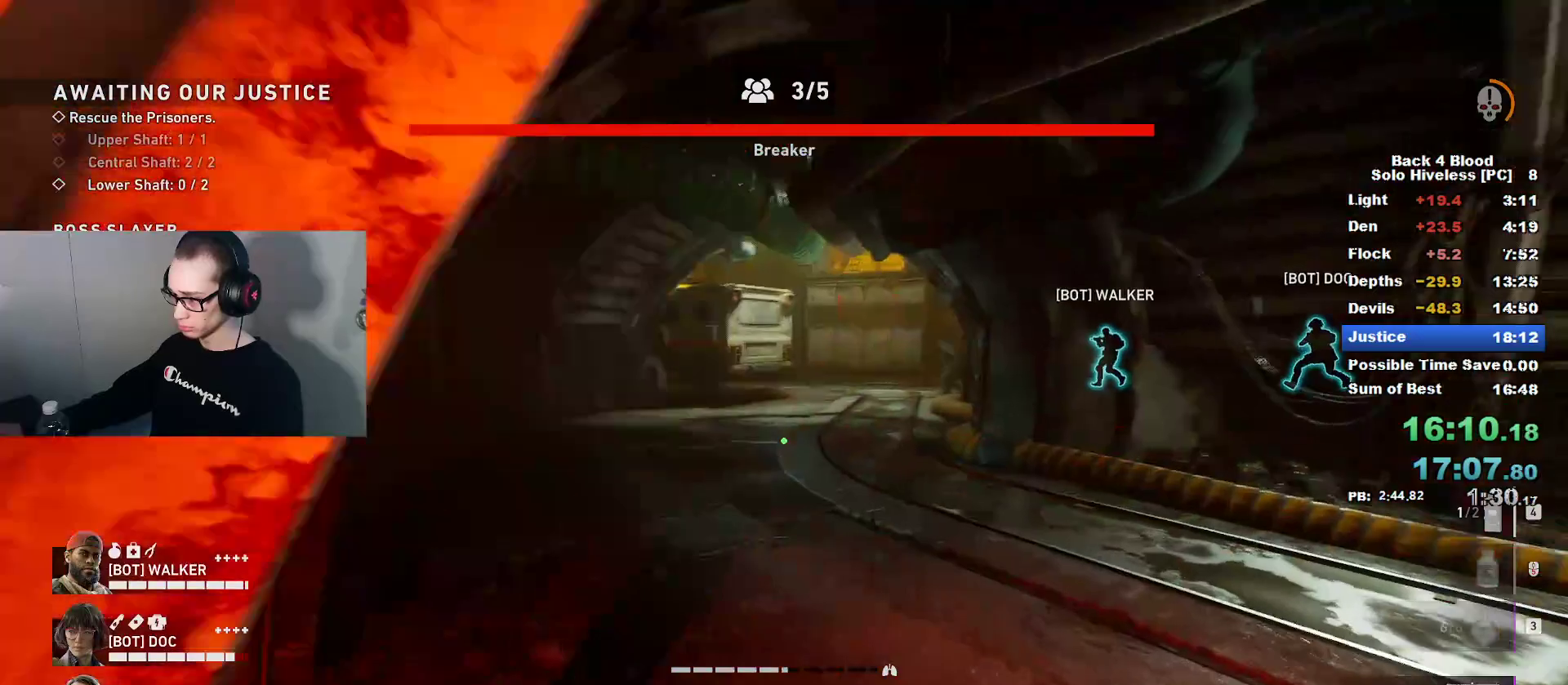
{"keys": ["caps_lock", "d", "w"], "mouse": [], "mouse_move": "left", "events": [[300, "d", "up"], [384, "d", "down"]]}
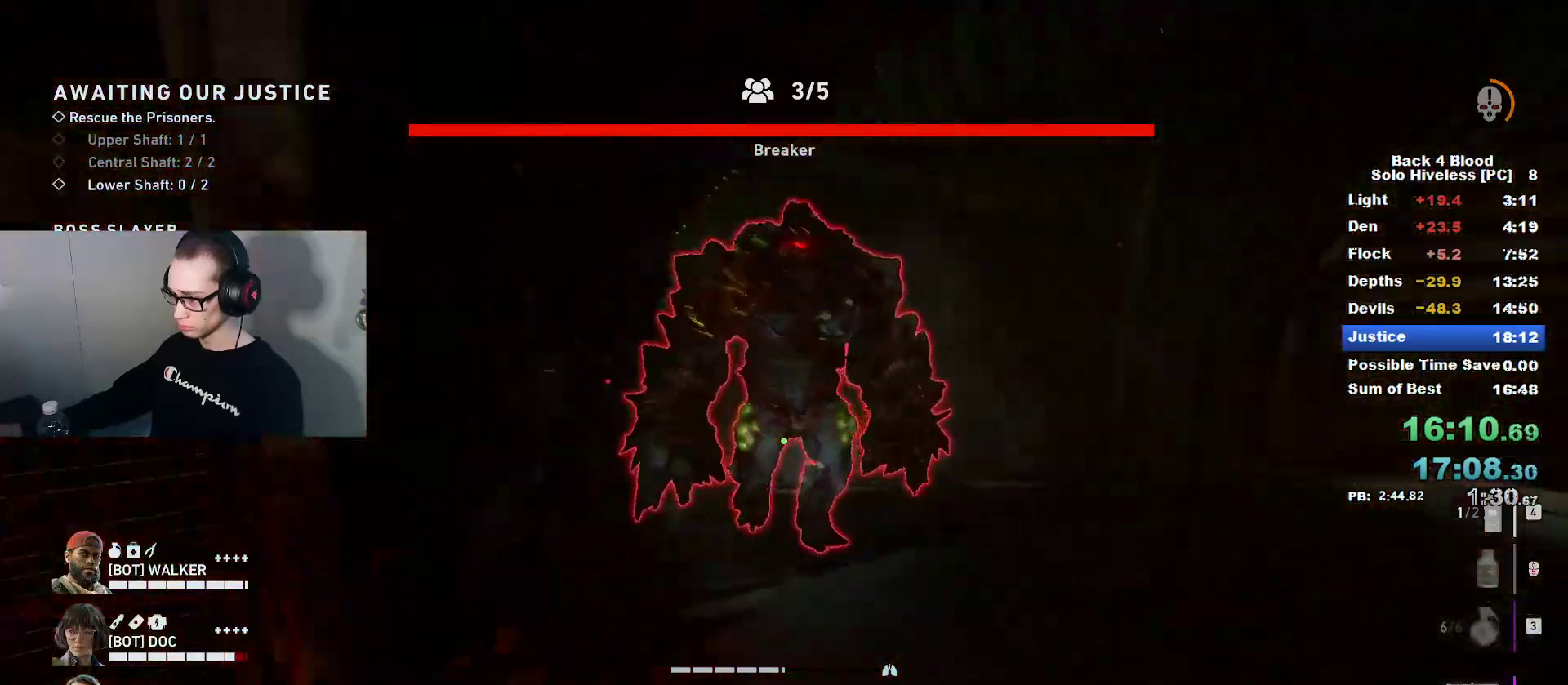
{"keys": ["caps_lock", "w"], "mouse": [], "mouse_move": "left", "events": [[367, "d", "up"]]}
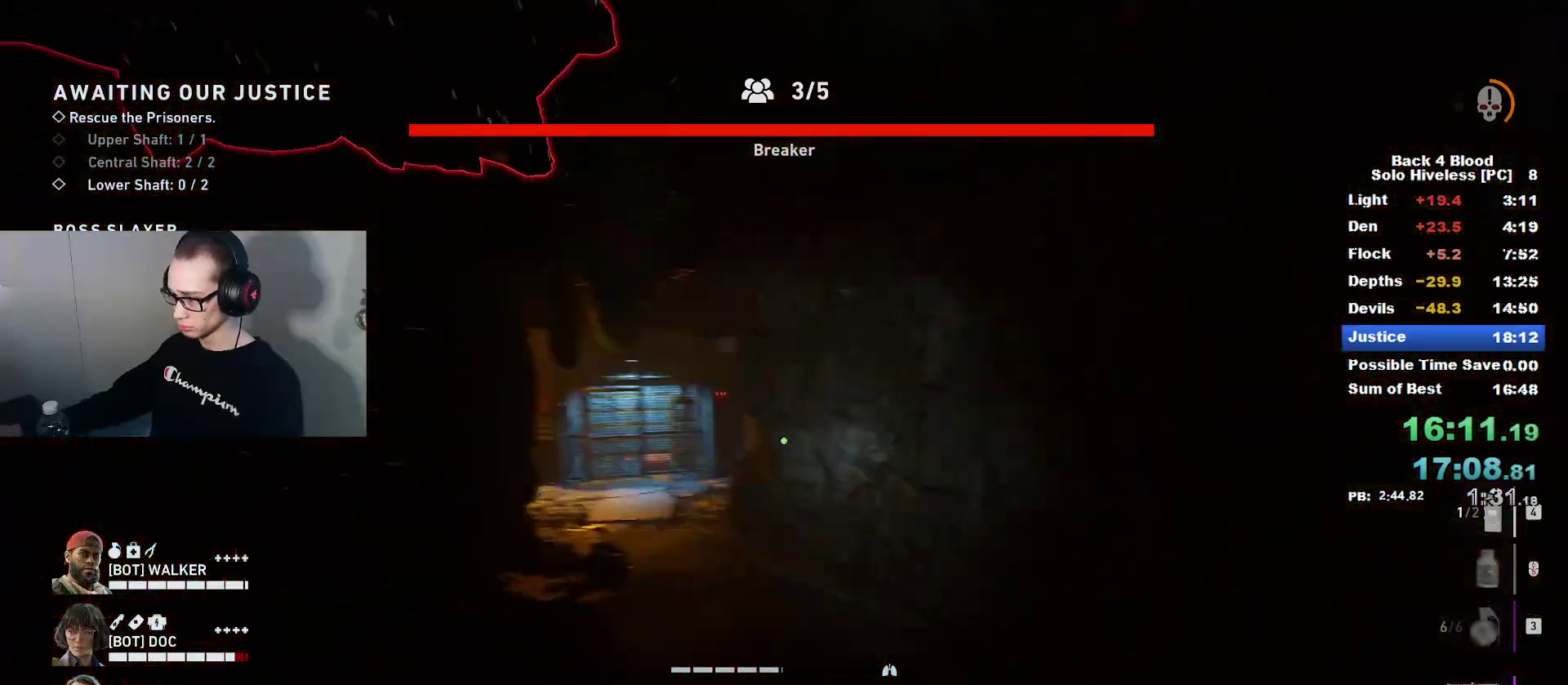
{"keys": ["caps_lock", "w"], "mouse": [], "mouse_move": "still", "events": [[167, "d", "down"], [217, "d", "up"]]}
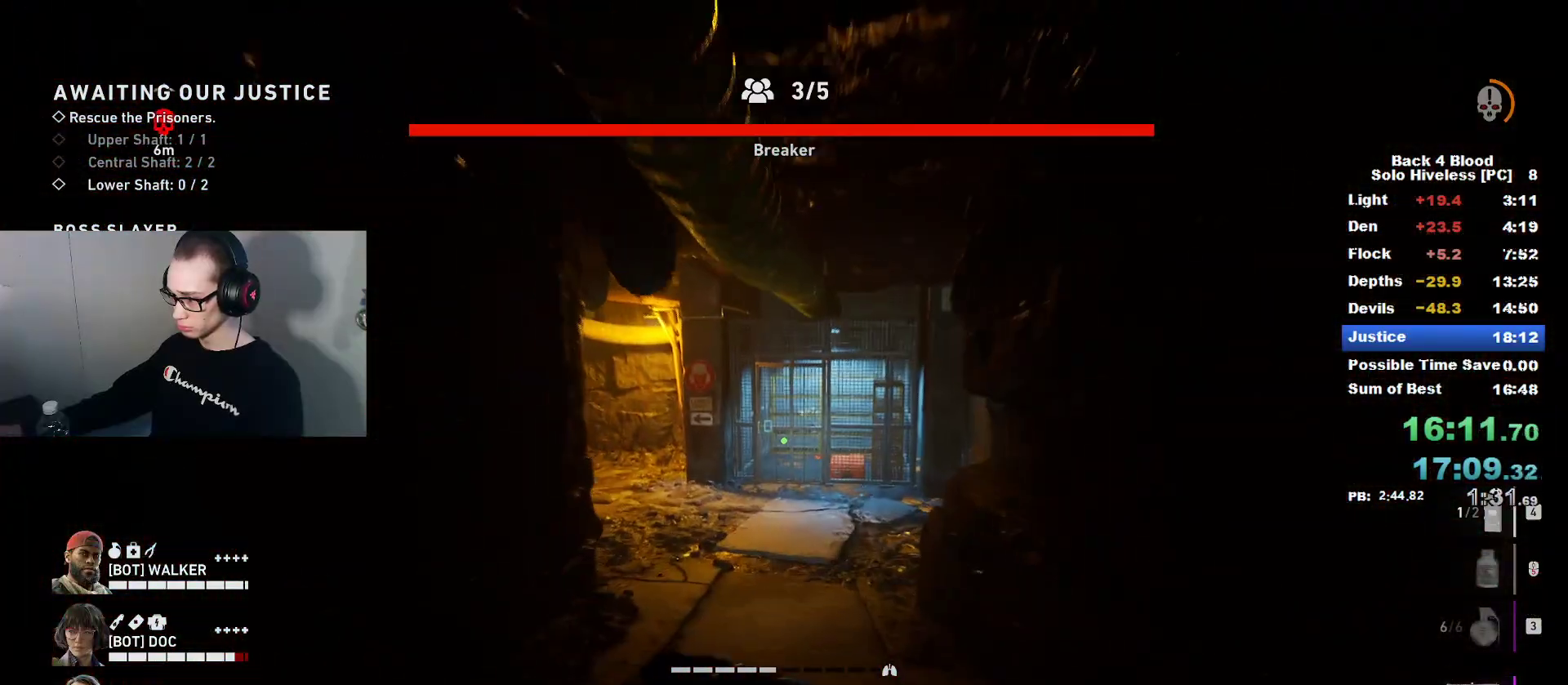
{"keys": ["caps_lock", "d", "w"], "mouse": [], "mouse_move": "left", "events": [[284, "d", "down"]]}
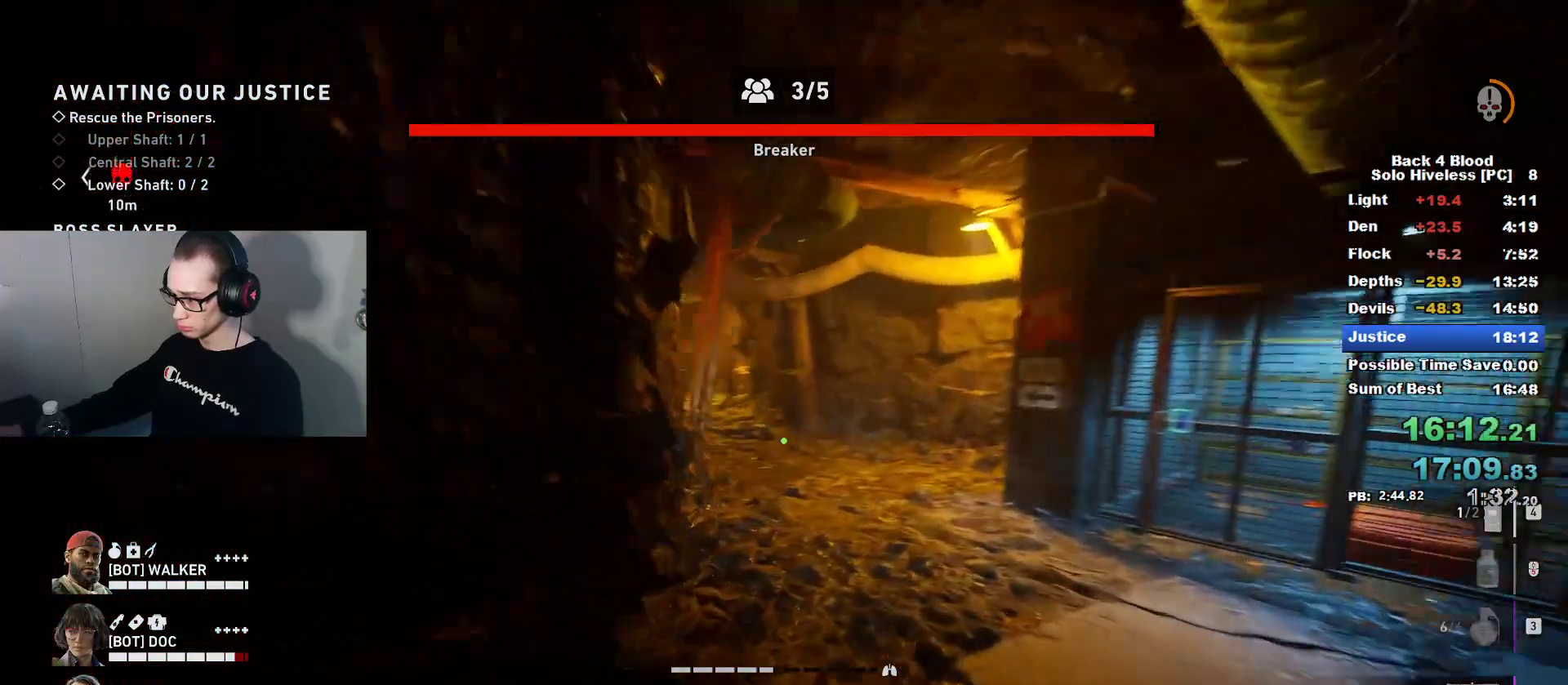
{"keys": ["caps_lock", "space", "w"], "mouse": [], "mouse_move": "still", "events": [[334, "d", "up"], [450, "space", "down"]]}
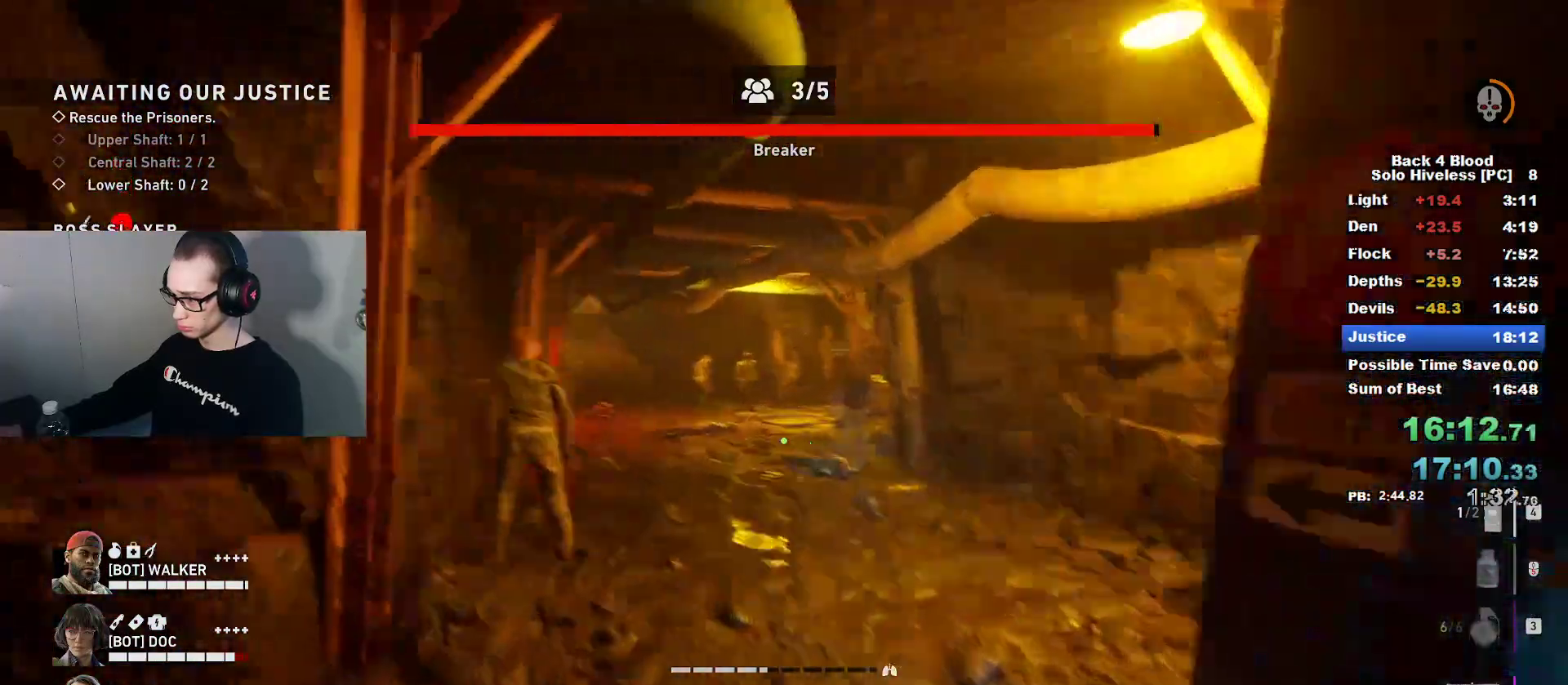
{"keys": ["caps_lock", "w"], "mouse": [], "mouse_move": "still", "events": [[134, "space", "up"], [351, "a", "down"], [501, "a", "up"]]}
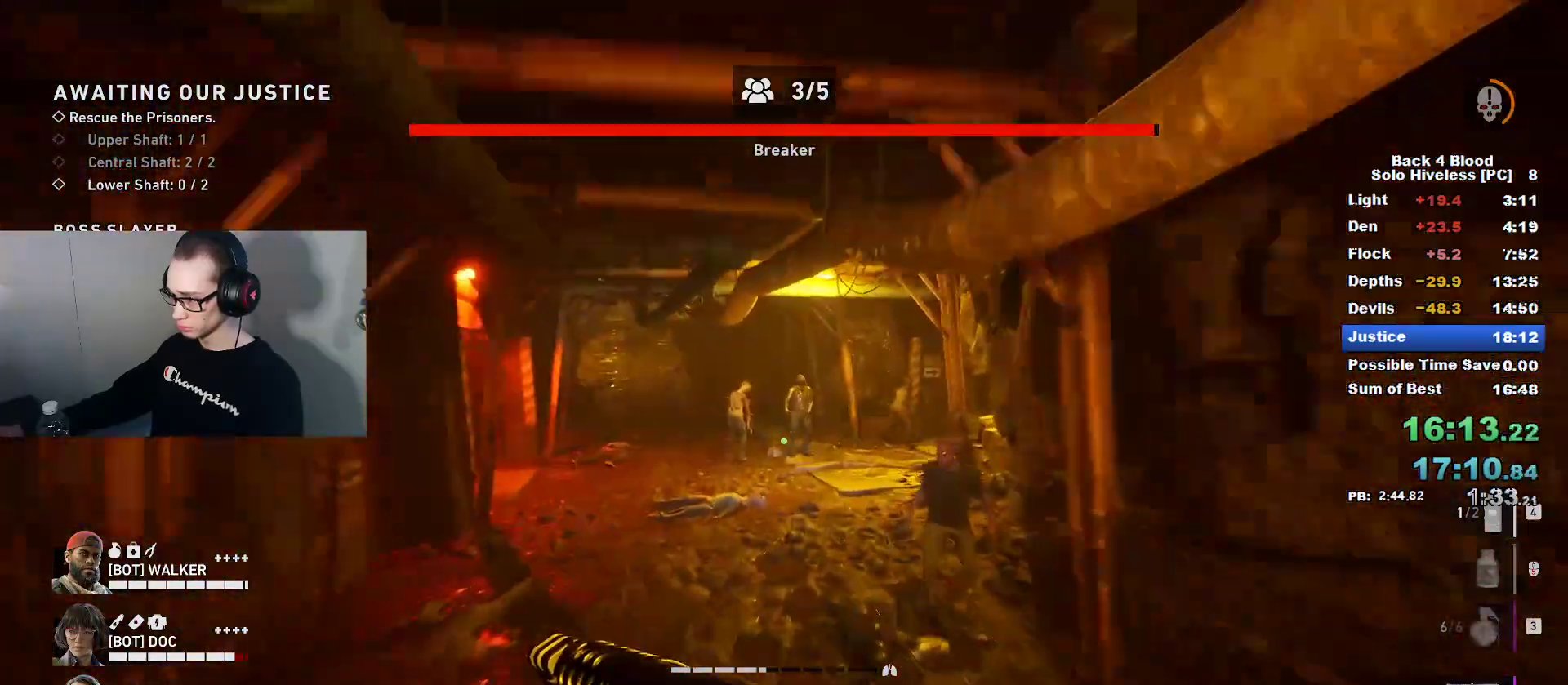
{"keys": ["caps_lock", "w"], "mouse": [], "mouse_move": "right", "events": []}
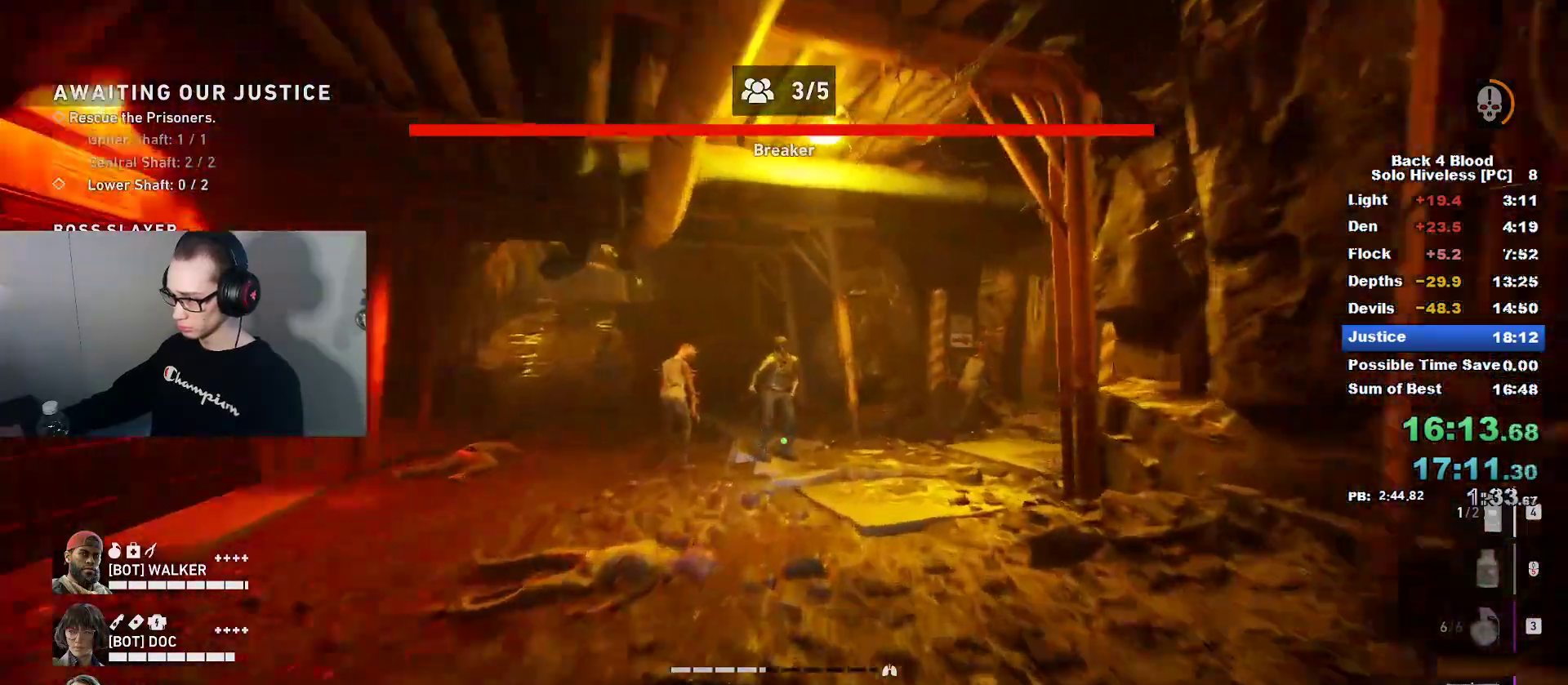
{"keys": ["caps_lock", "w"], "mouse": [], "mouse_move": "right", "events": []}
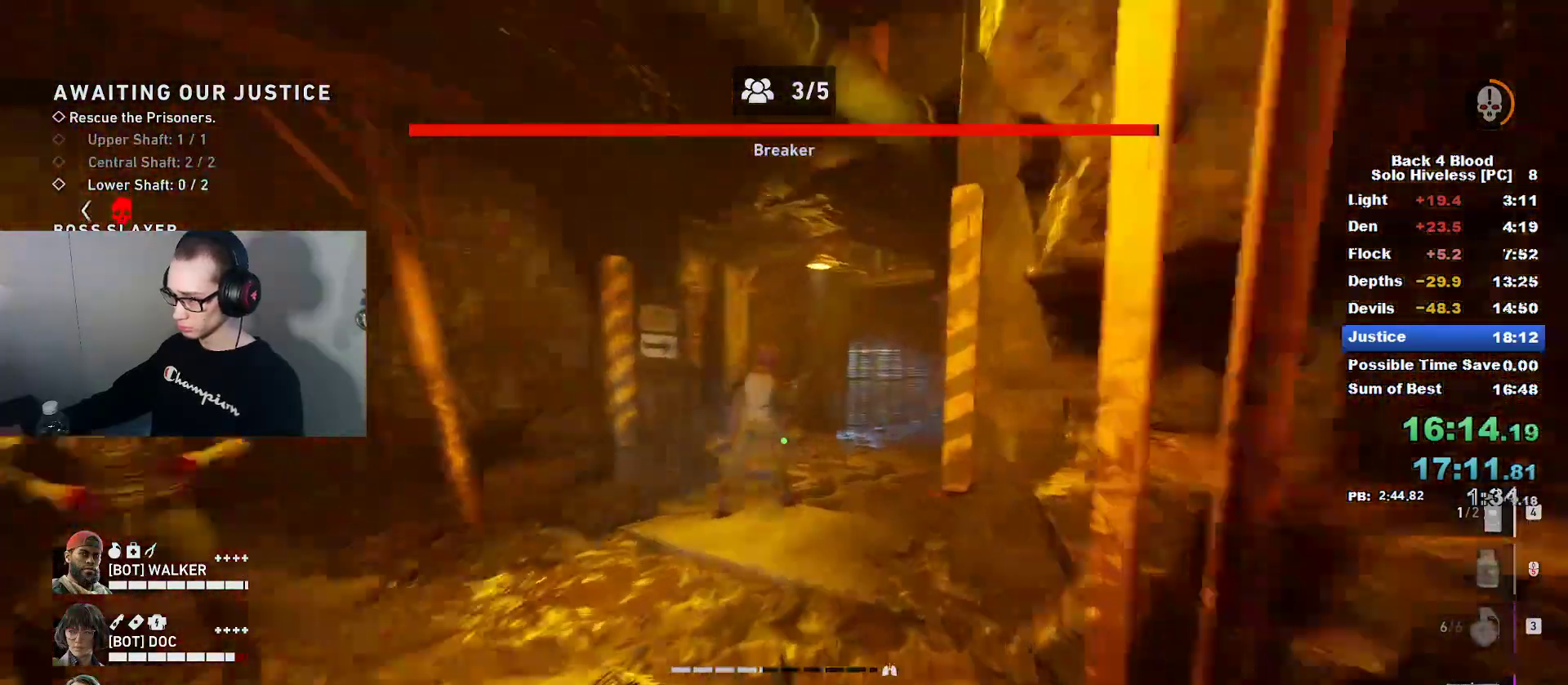
{"keys": ["caps_lock", "w"], "mouse": [], "mouse_move": "right", "events": [[117, "a", "down"], [267, "a", "up"]]}
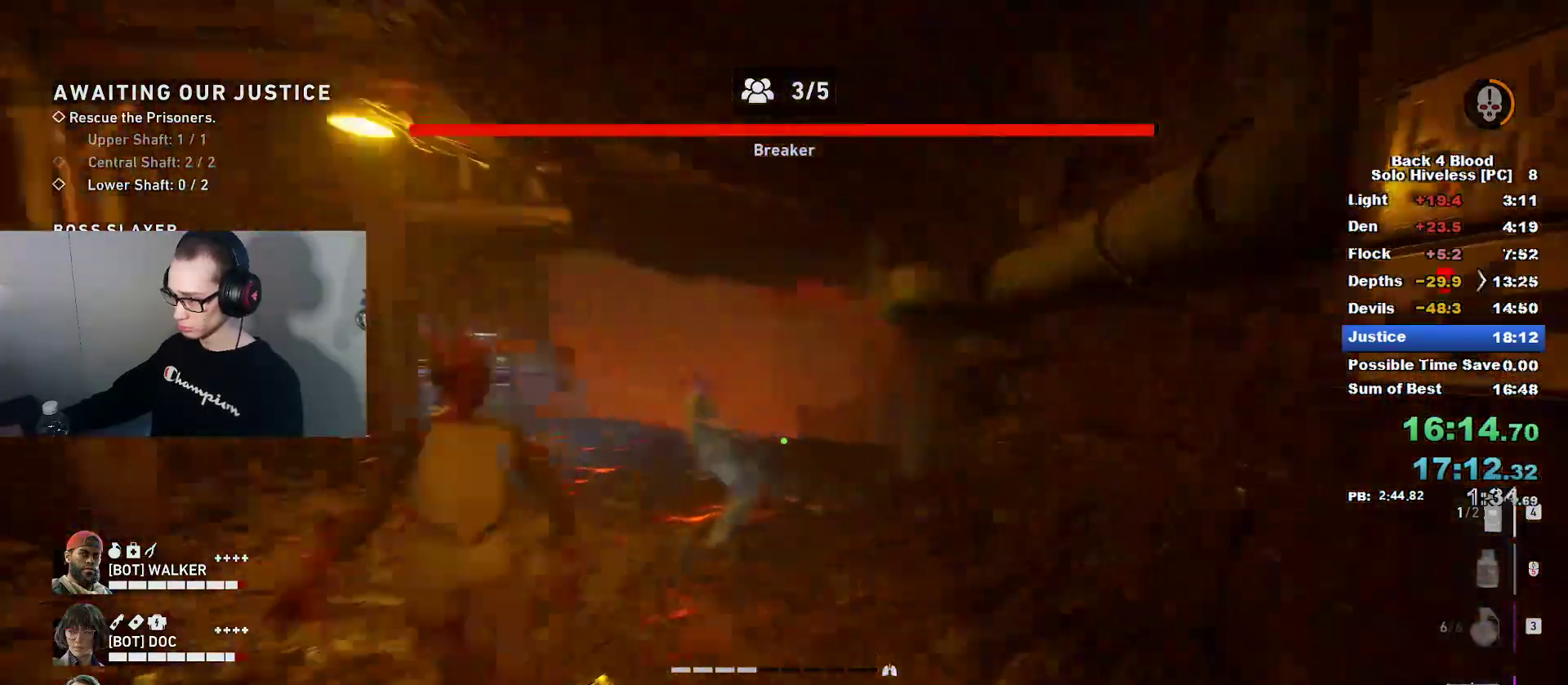
{"keys": ["caps_lock", "w"], "mouse": [], "mouse_move": "still", "events": []}
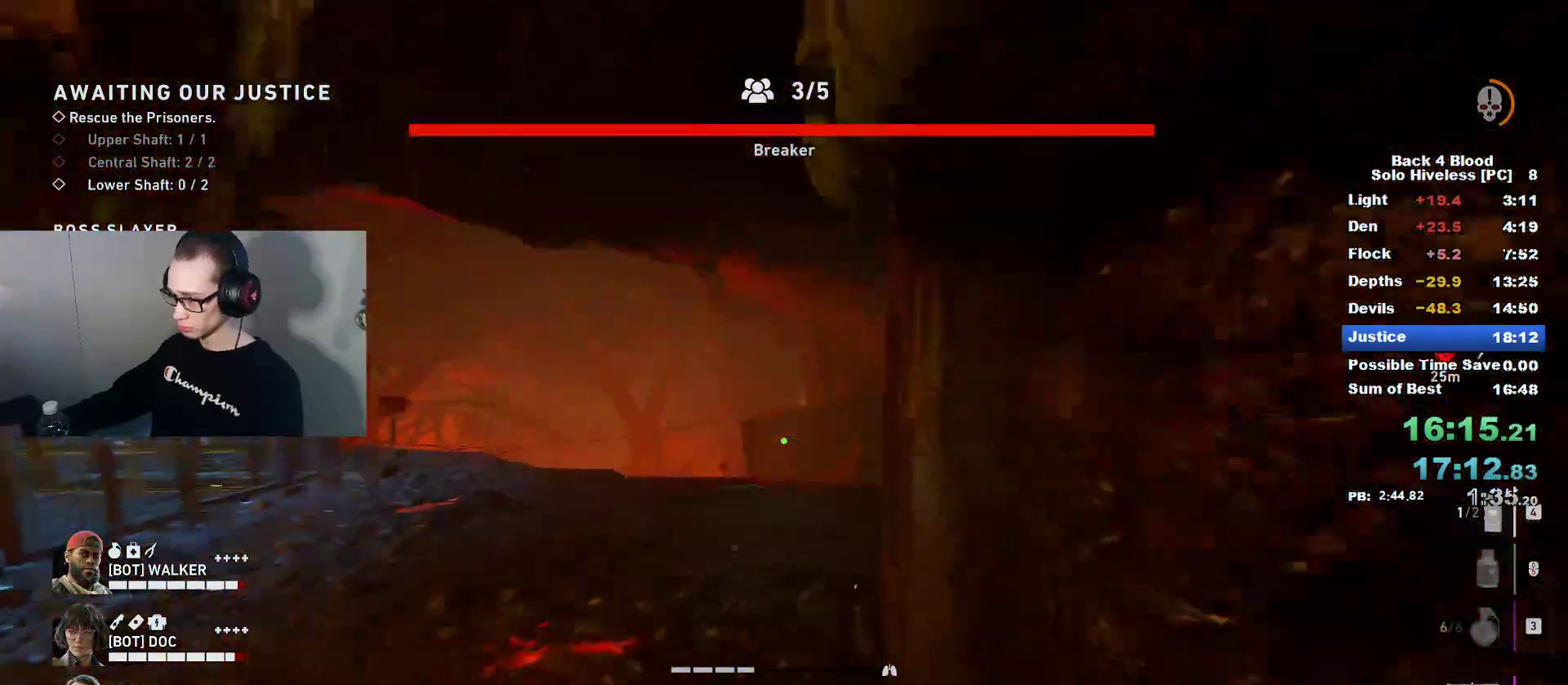
{"keys": ["caps_lock", "w"], "mouse": [], "mouse_move": "right", "events": [[100, "a", "down"], [400, "a", "up"]]}
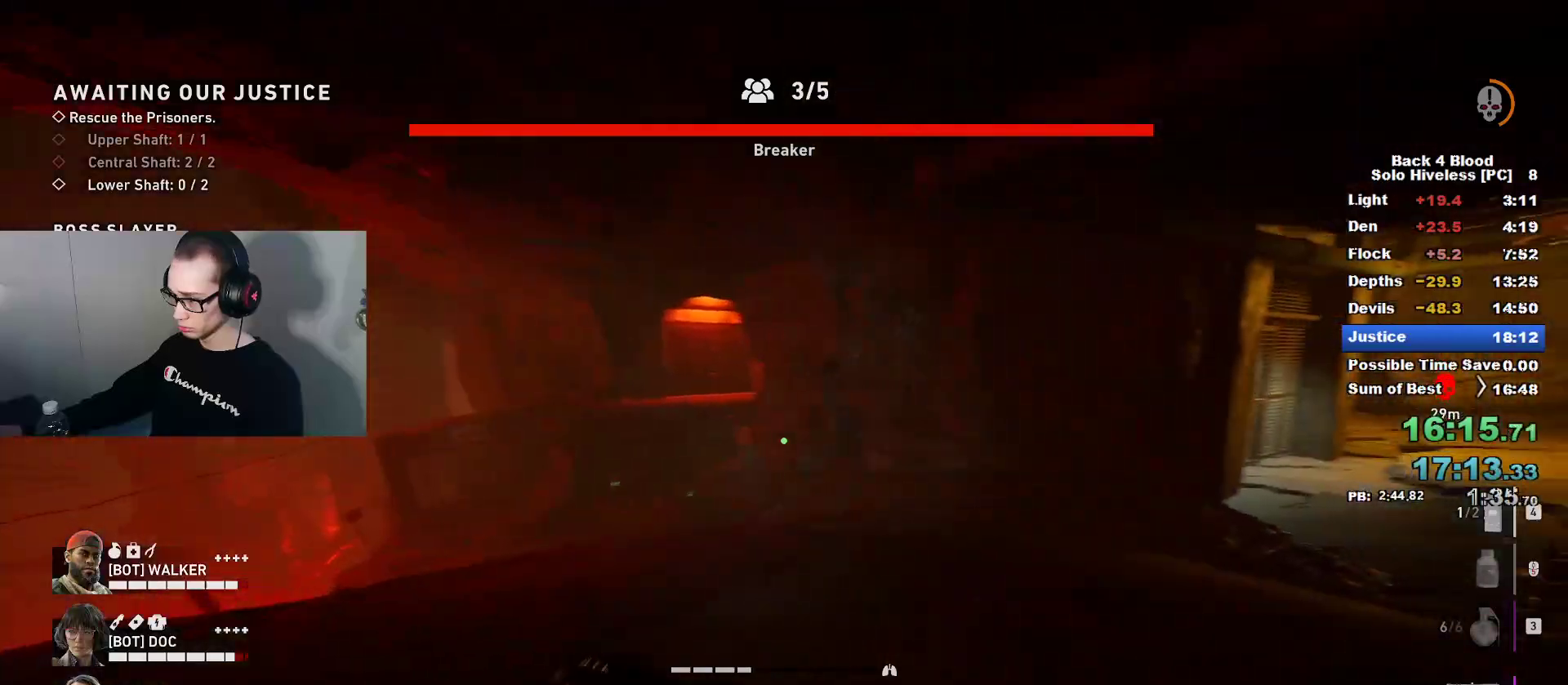
{"keys": ["d", "w"], "mouse": [], "mouse_move": "down-left", "events": [[84, "caps_lock", "up"], [117, "space", "down"], [267, "space", "up"], [301, "d", "down"]]}
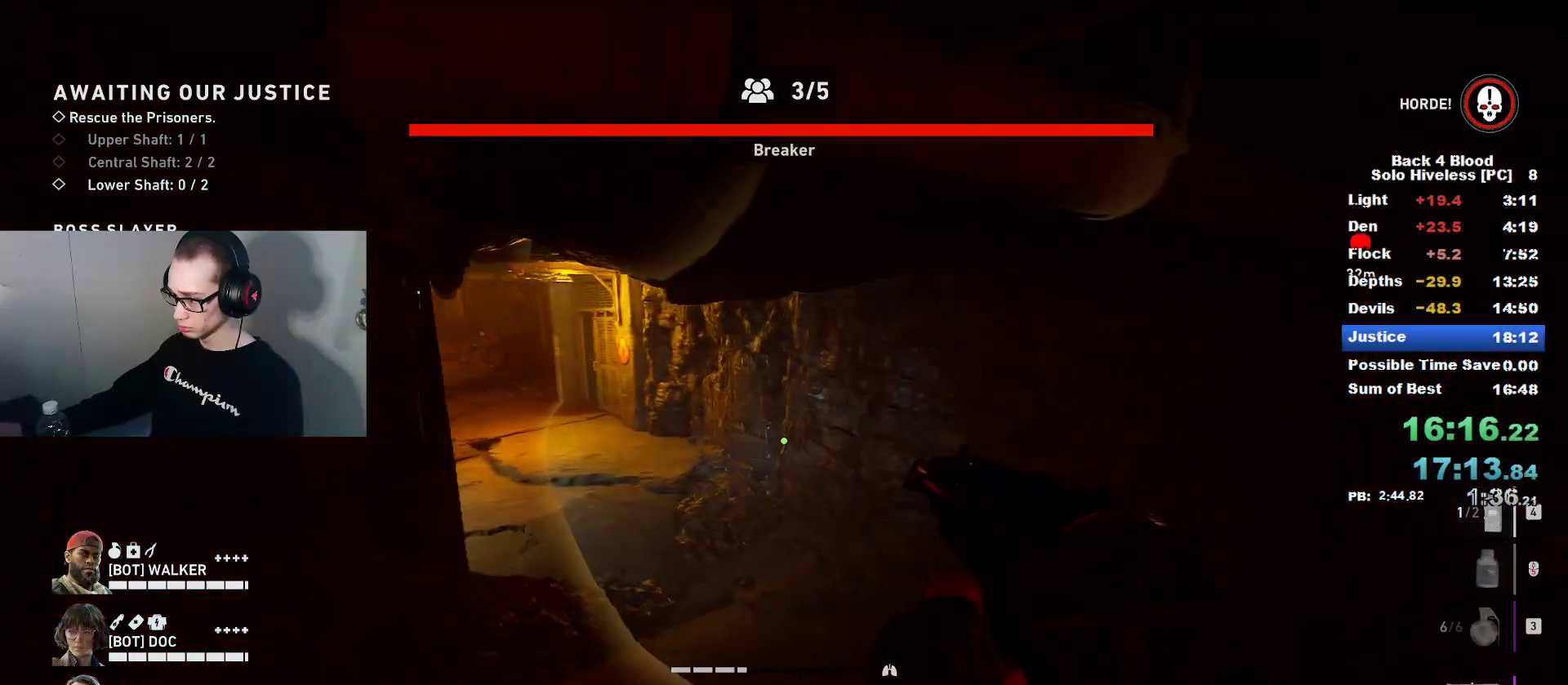
{"keys": ["caps_lock", "d", "w"], "mouse": [], "mouse_move": "still", "events": [[183, "caps_lock", "down"]]}
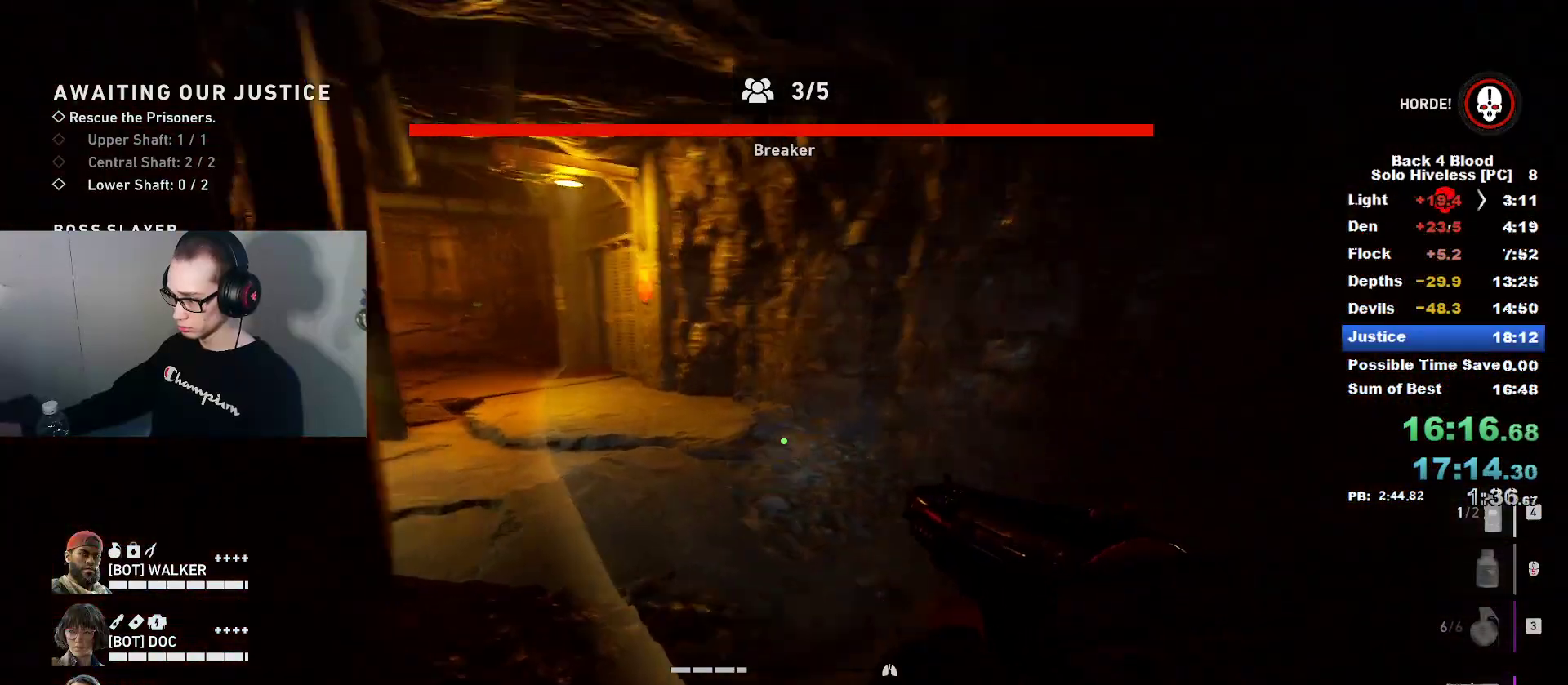
{"keys": ["caps_lock", "d", "w"], "mouse": [], "mouse_move": "left", "events": []}
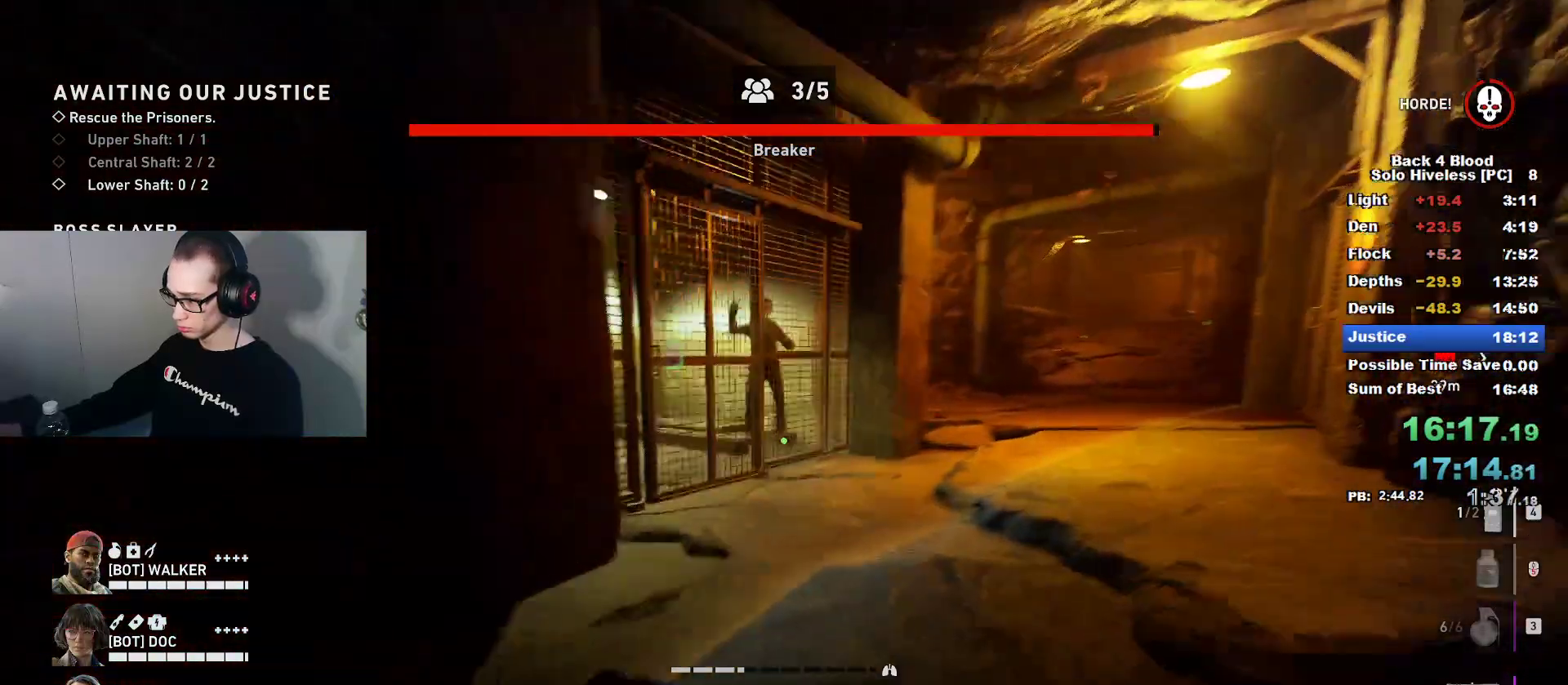
{"keys": ["e", "w"], "mouse": [], "mouse_move": "right", "events": [[117, "d", "up"], [217, "caps_lock", "up"], [400, "e", "down"]]}
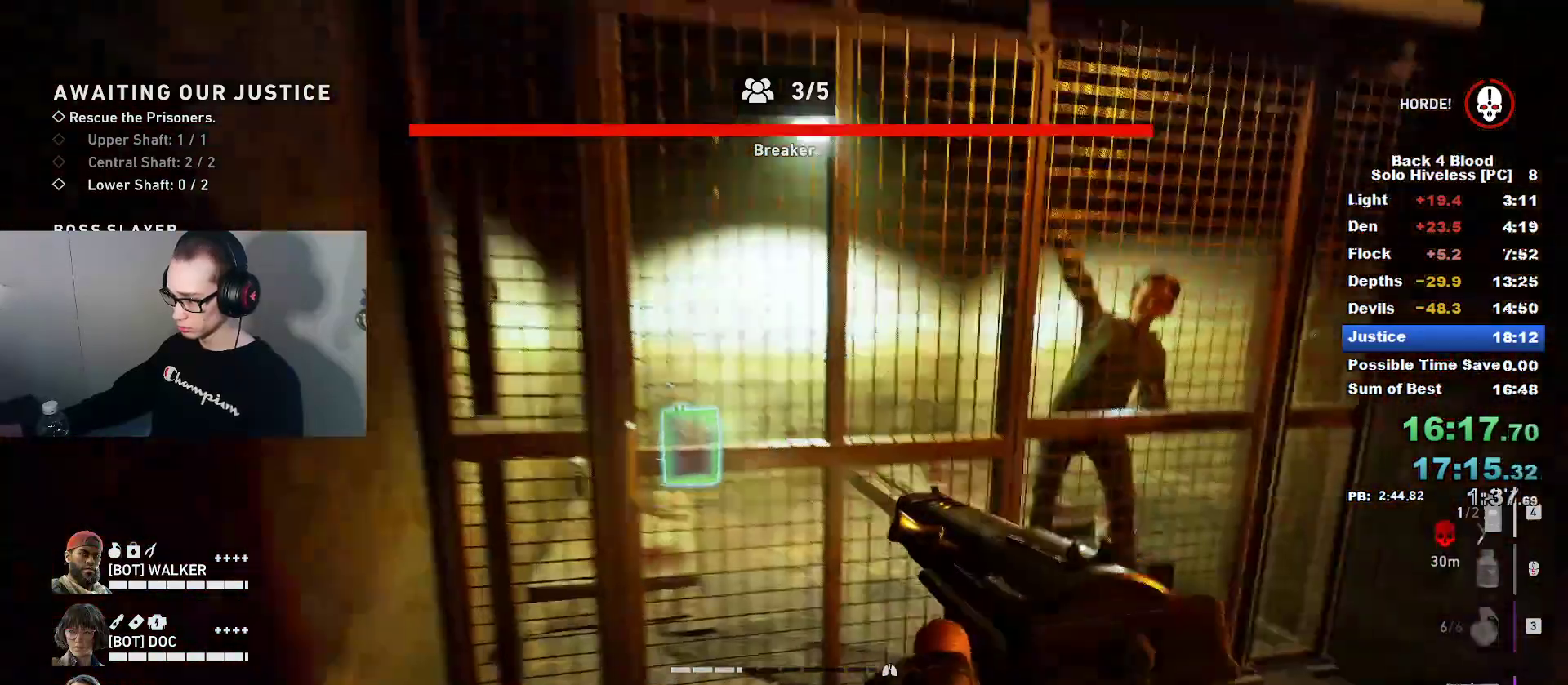
{"keys": ["e", "w"], "mouse": [], "mouse_move": "up-left", "events": []}
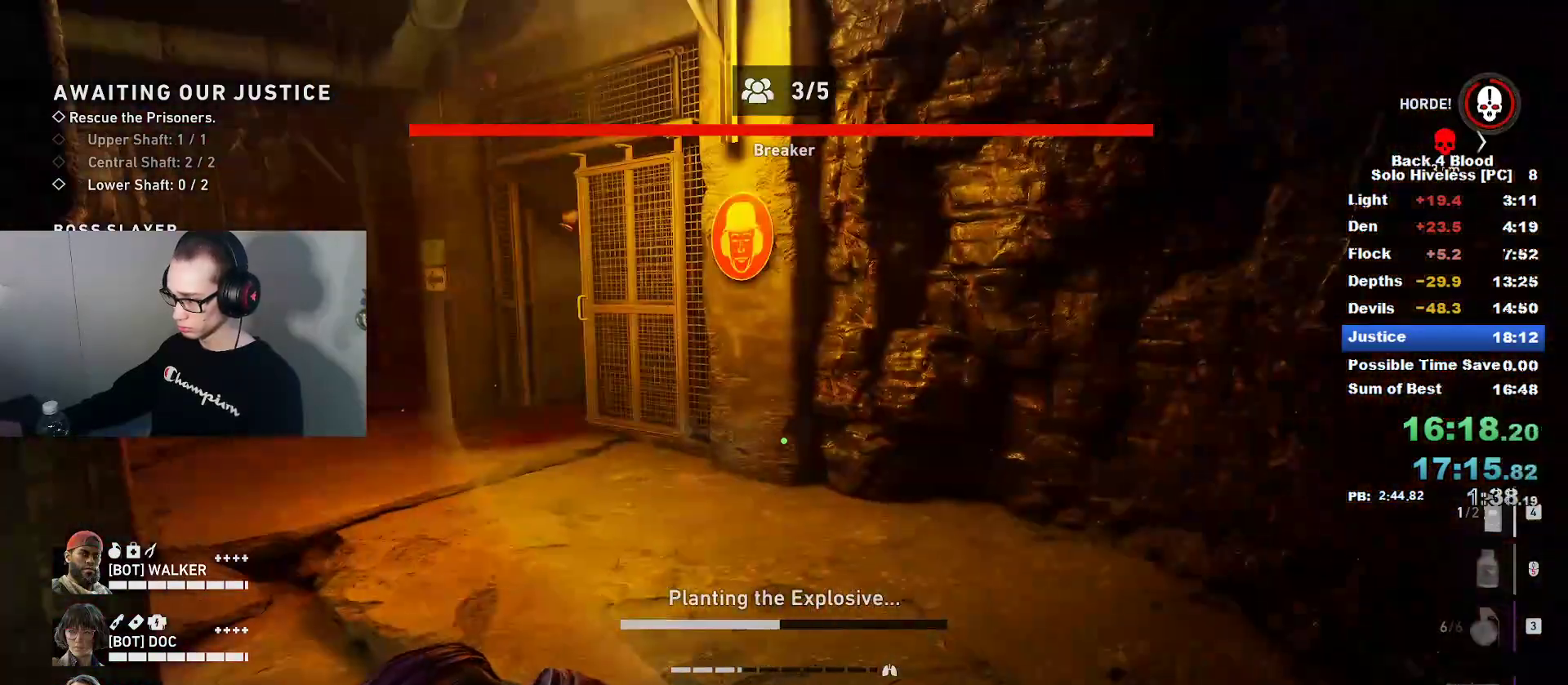
{"keys": ["e", "w"], "mouse": [], "mouse_move": "down-left", "events": []}
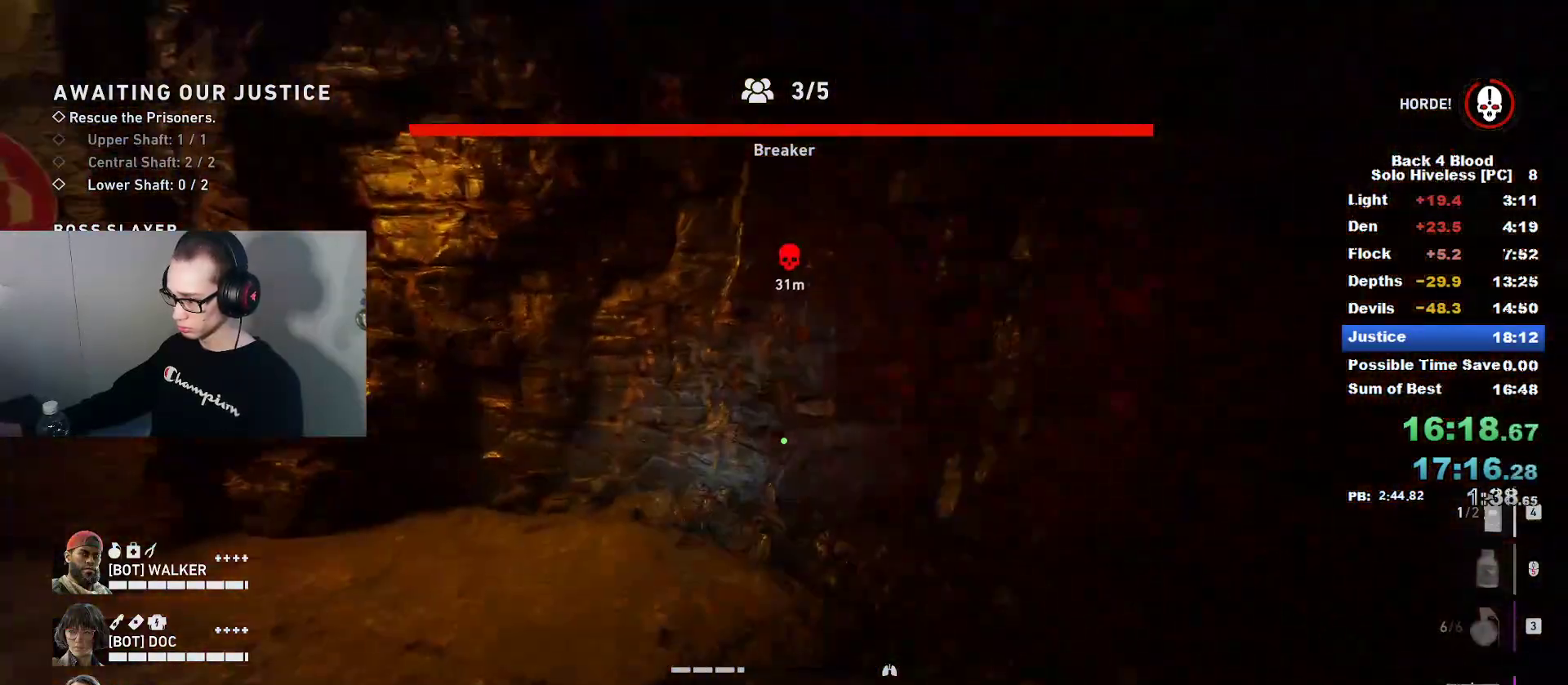
{"keys": ["a"], "mouse": [], "mouse_move": "down-left", "events": [[100, "a", "down"], [333, "e", "up"], [333, "w", "up"]]}
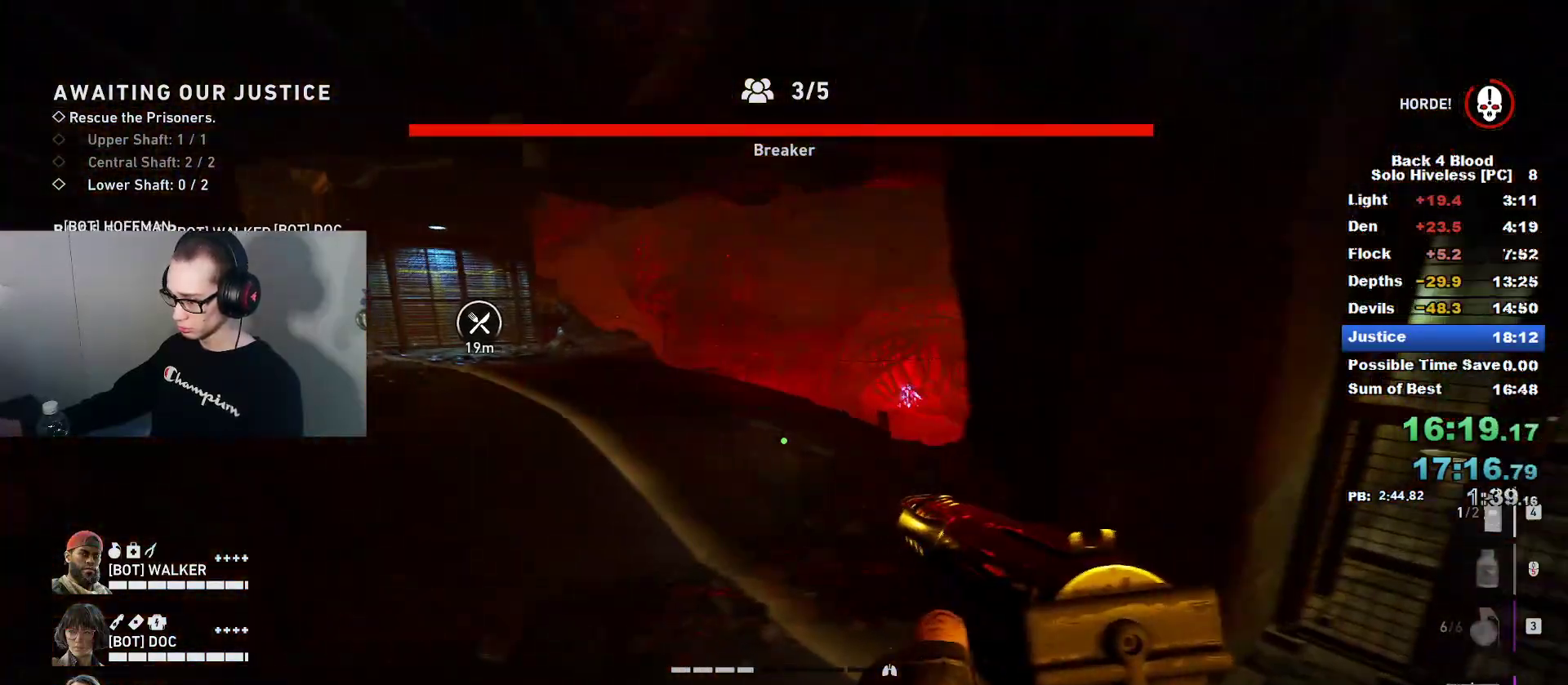
{"keys": ["s"], "mouse": [], "mouse_move": "still", "events": [[167, "s", "down"], [251, "a", "up"]]}
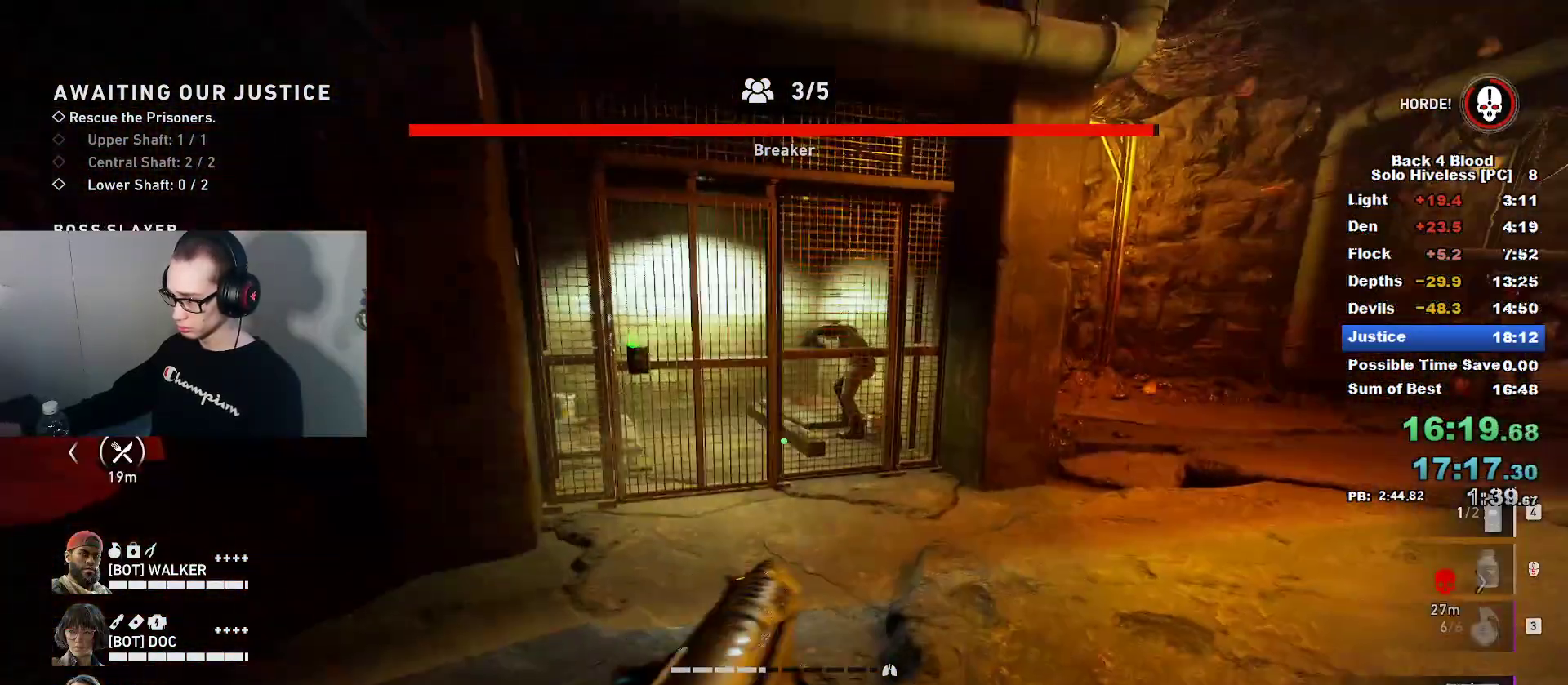
{"keys": [], "mouse": [], "mouse_move": "up", "events": [[133, "s", "up"], [217, "d", "down"], [500, "d", "up"]]}
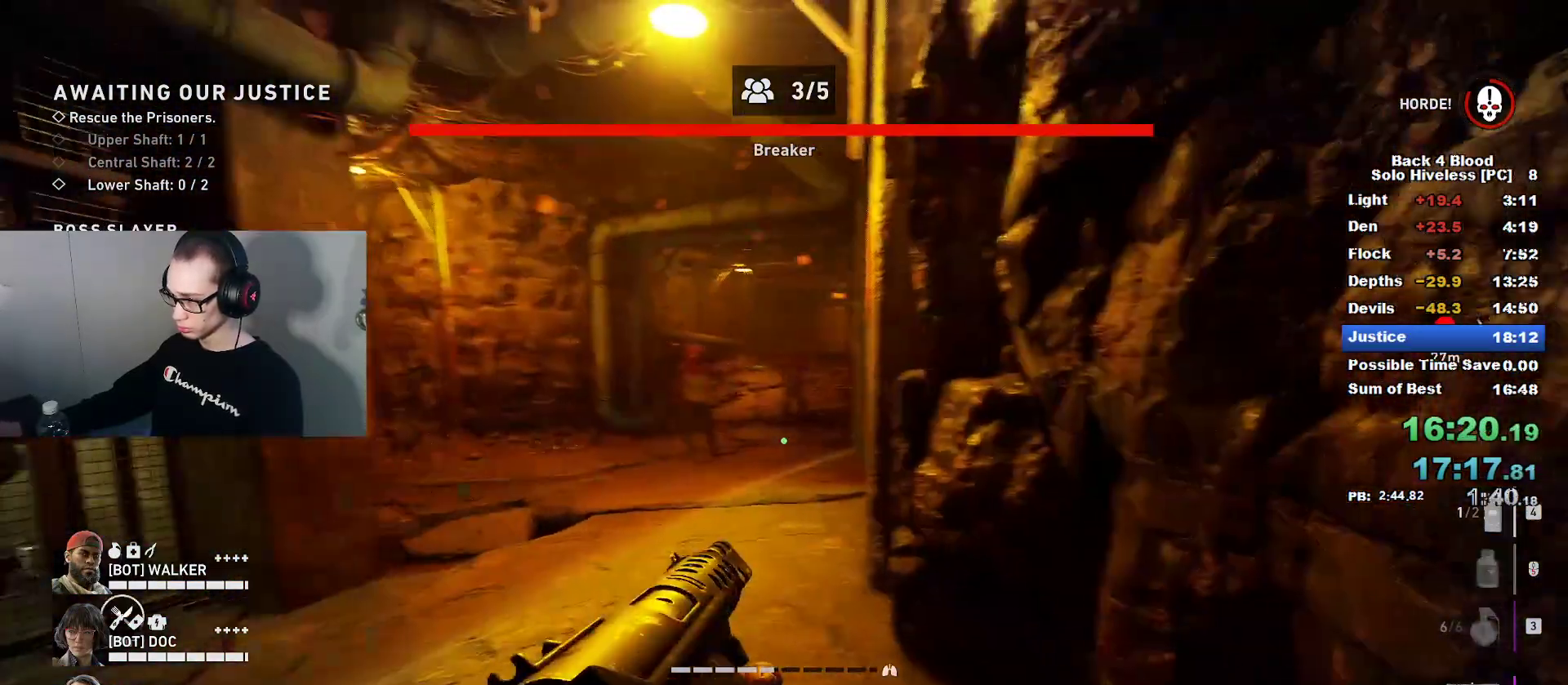
{"keys": ["a"], "mouse": ["left", "right"], "mouse_move": "left", "events": [[284, "mouse_right", "down"], [384, "a", "down"], [384, "mouse_left", "down"]]}
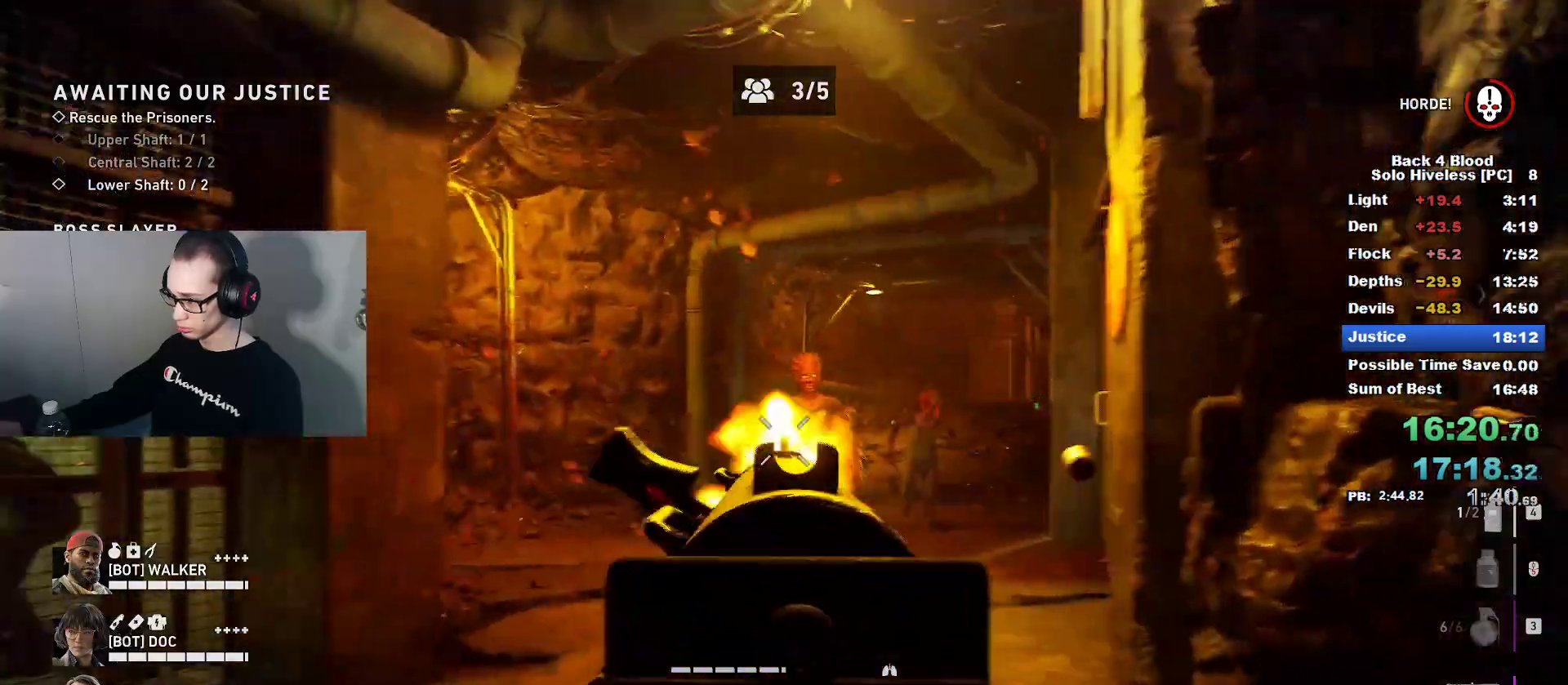
{"keys": ["a"], "mouse": ["left", "right"], "mouse_move": "still", "events": [[67, "a", "up"], [167, "d", "down"], [383, "d", "up"], [484, "a", "down"]]}
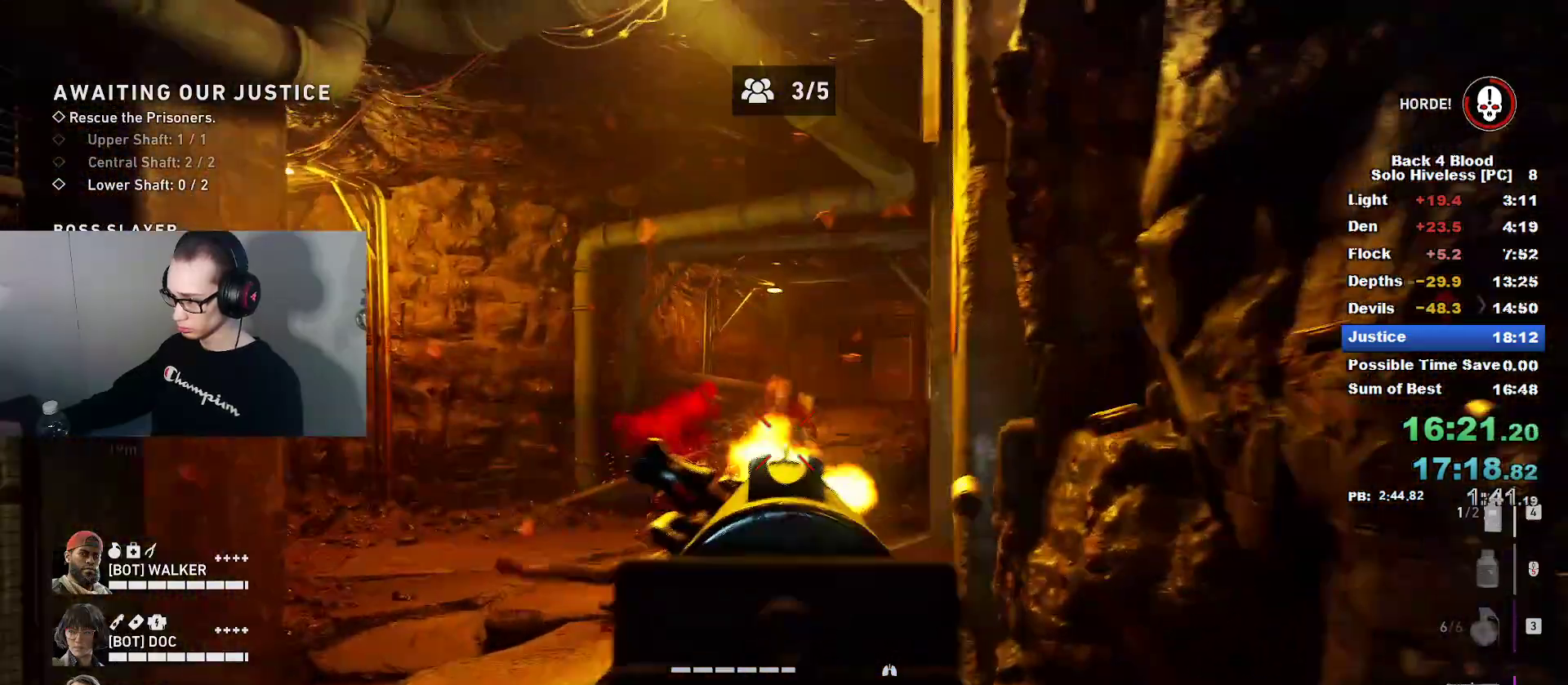
{"keys": ["d"], "mouse": [], "mouse_move": "down-left", "events": [[117, "a", "up"], [167, "mouse_left", "up"], [167, "mouse_right", "up"], [167, "r", "down"], [267, "r", "up"], [451, "d", "down"]]}